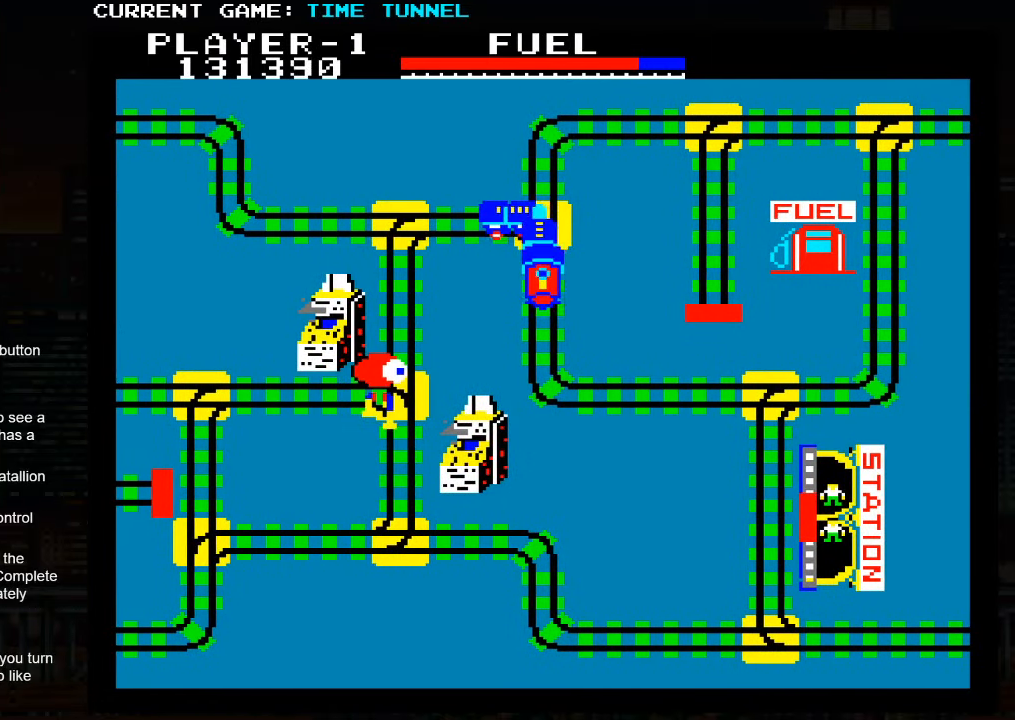
Gameplay with a controller (arcade stick); each line is a JSON object with the inputs held at the frame after it. "events" lists button and stick changes between this image and that frame as [ms after this image, input, new state], when the widget could be followed in between. Not read: L3 R3.
{"buttons": [], "left_stick": "up", "events": []}
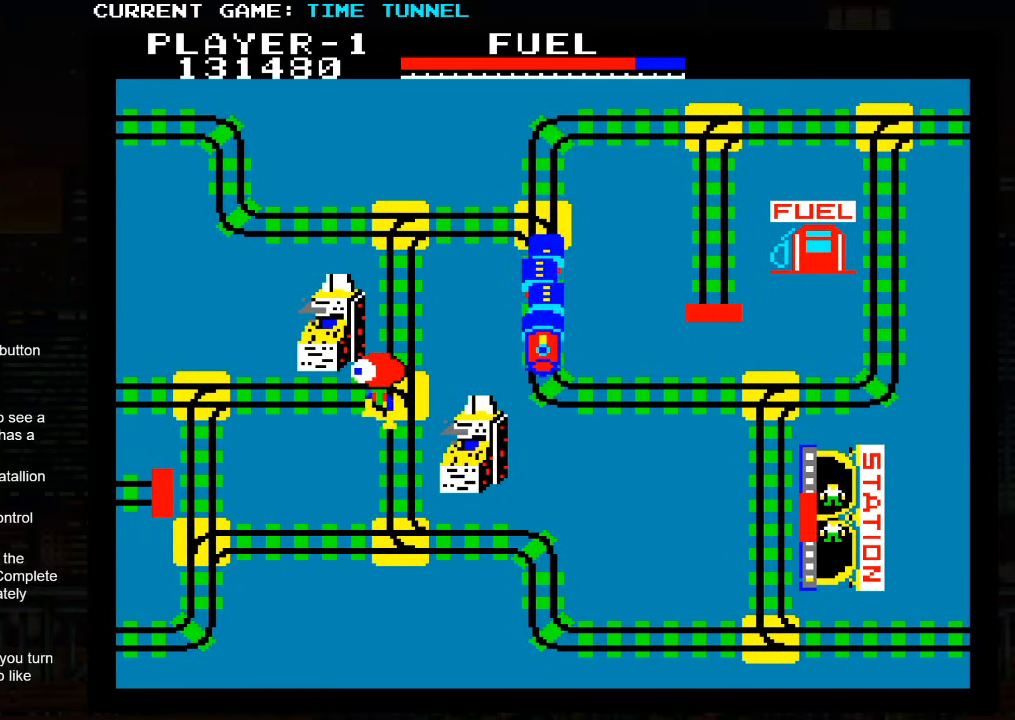
{"buttons": [], "left_stick": "up", "events": []}
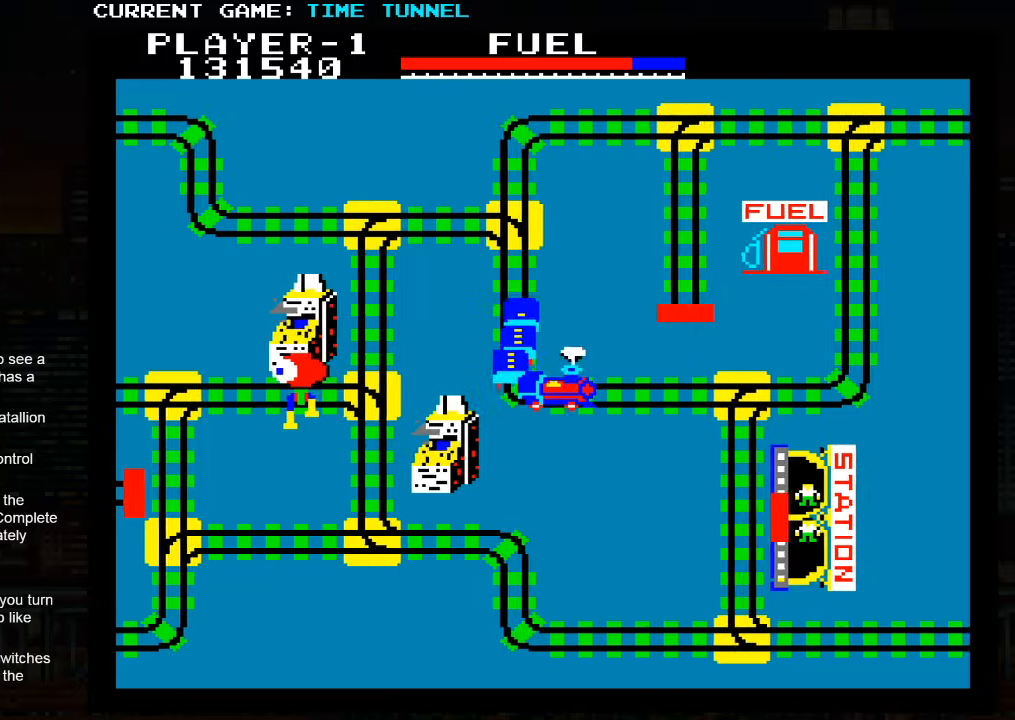
{"buttons": ["SQUARE"], "left_stick": "up", "events": [[384, "SQUARE", "down"]]}
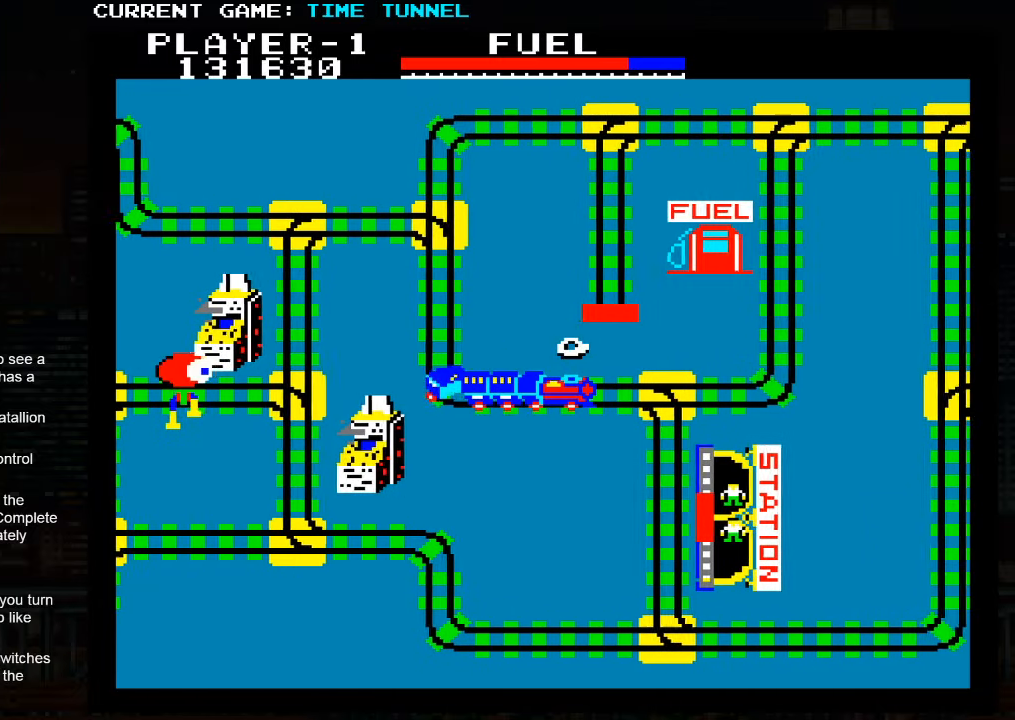
{"buttons": ["SQUARE"], "left_stick": "up", "events": []}
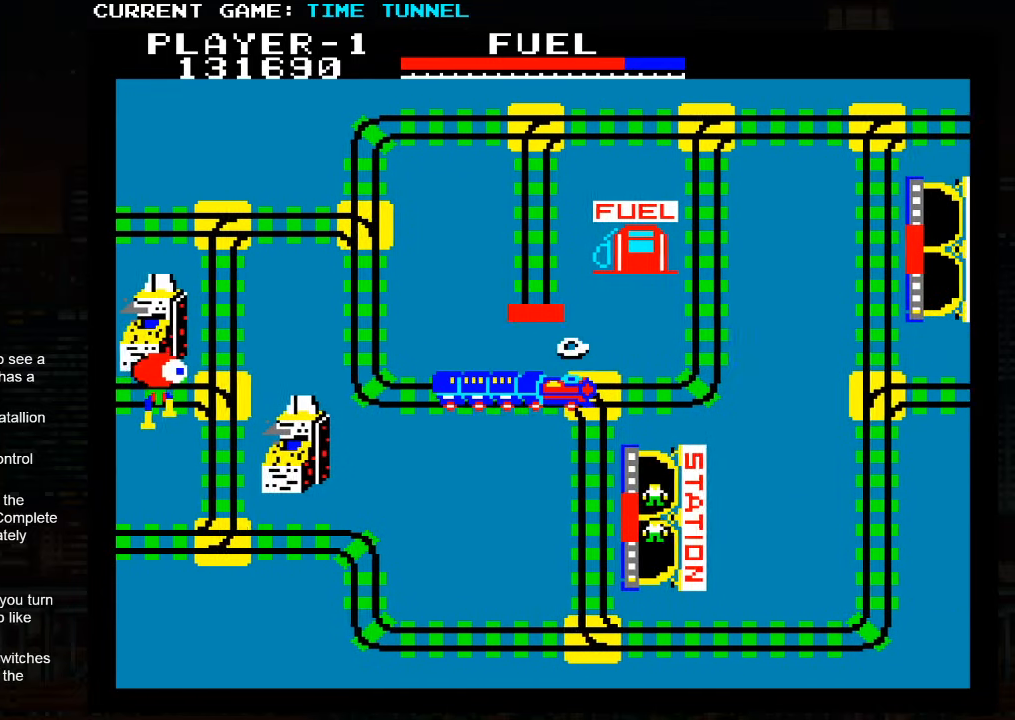
{"buttons": ["SQUARE"], "left_stick": "up", "events": []}
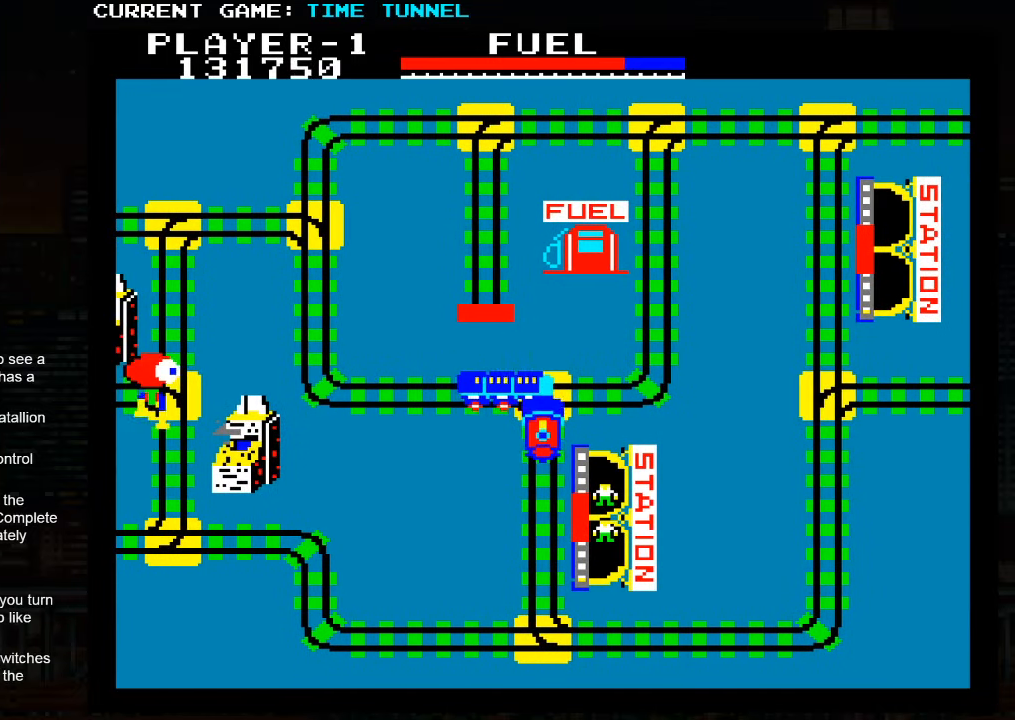
{"buttons": ["SQUARE"], "left_stick": "up", "events": []}
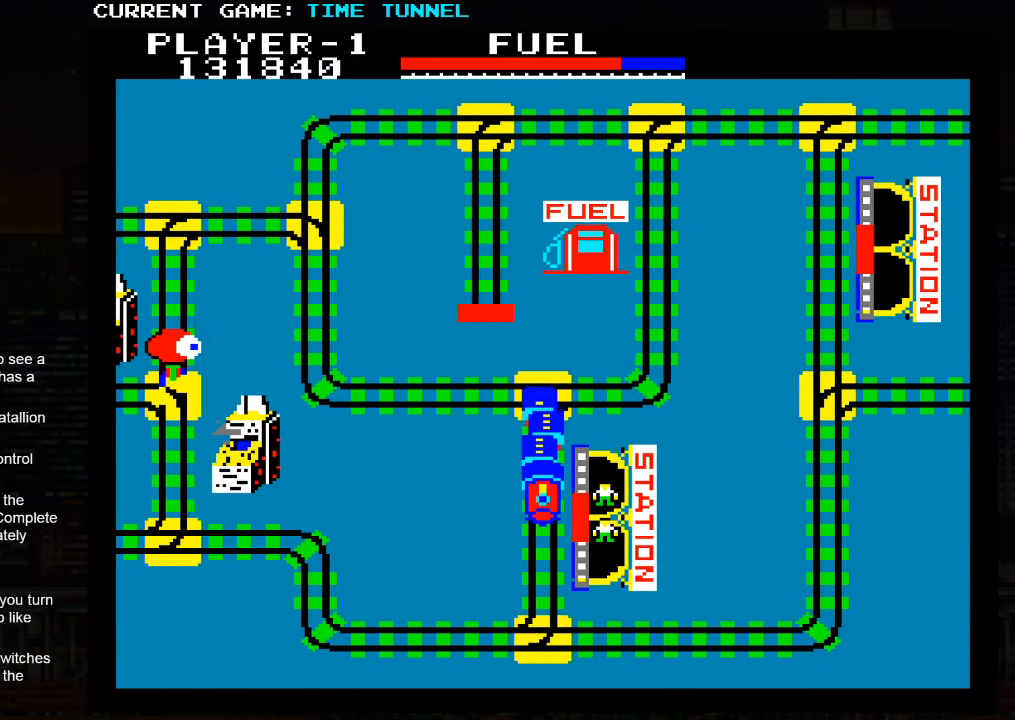
{"buttons": [], "left_stick": "center", "events": [[300, "SQUARE", "up"], [367, "left_stick", "center"]]}
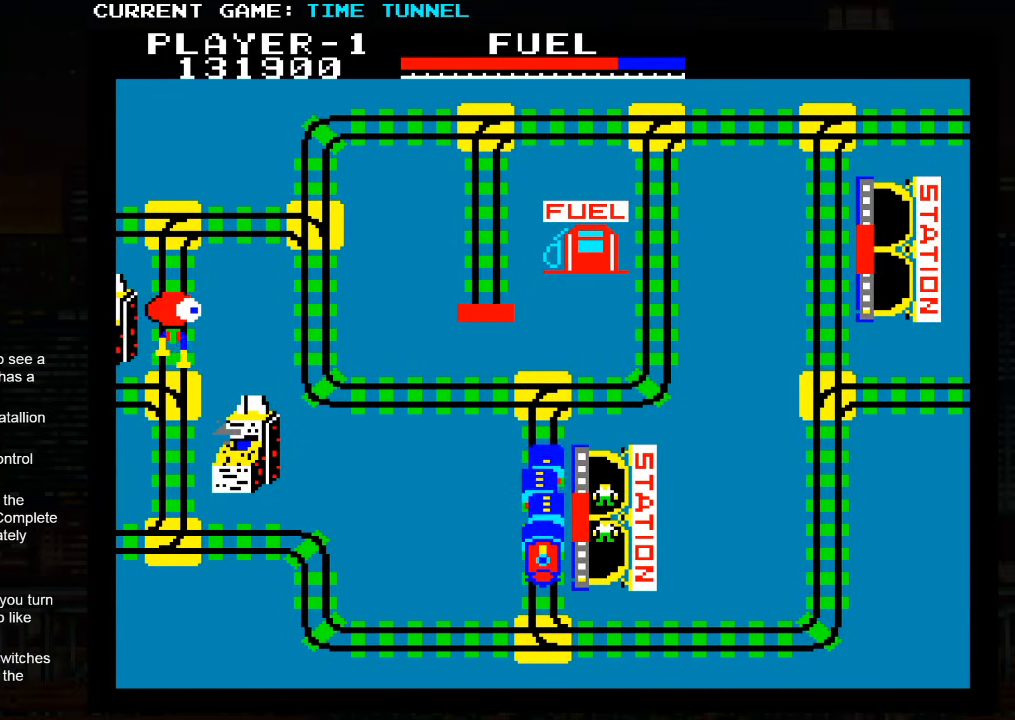
{"buttons": [], "left_stick": "center", "events": []}
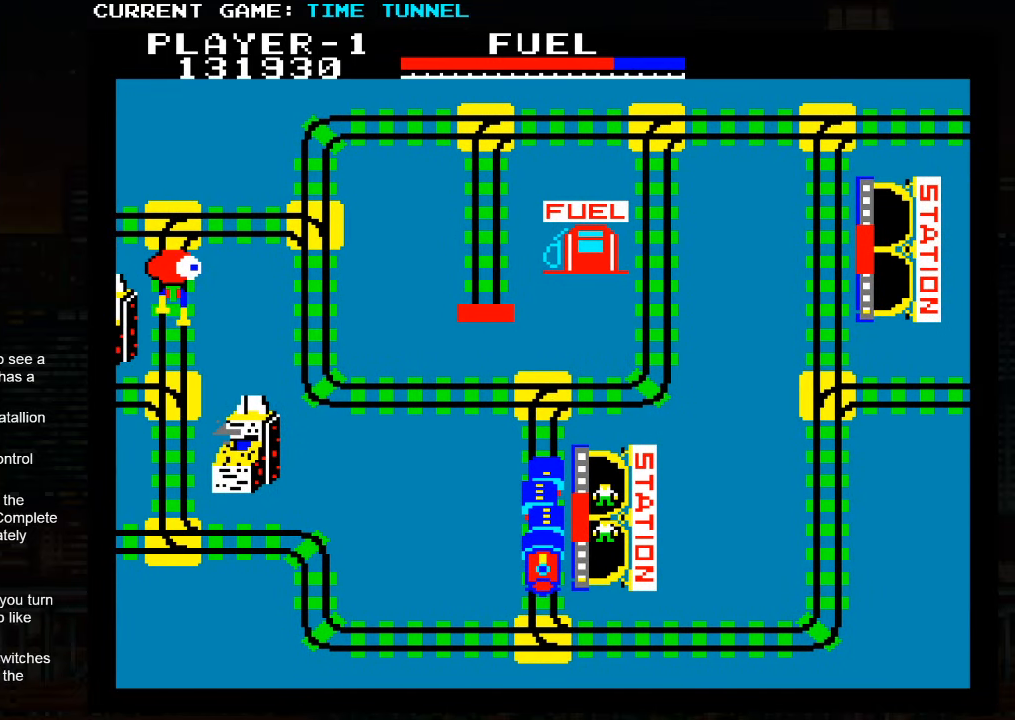
{"buttons": [], "left_stick": "center", "events": []}
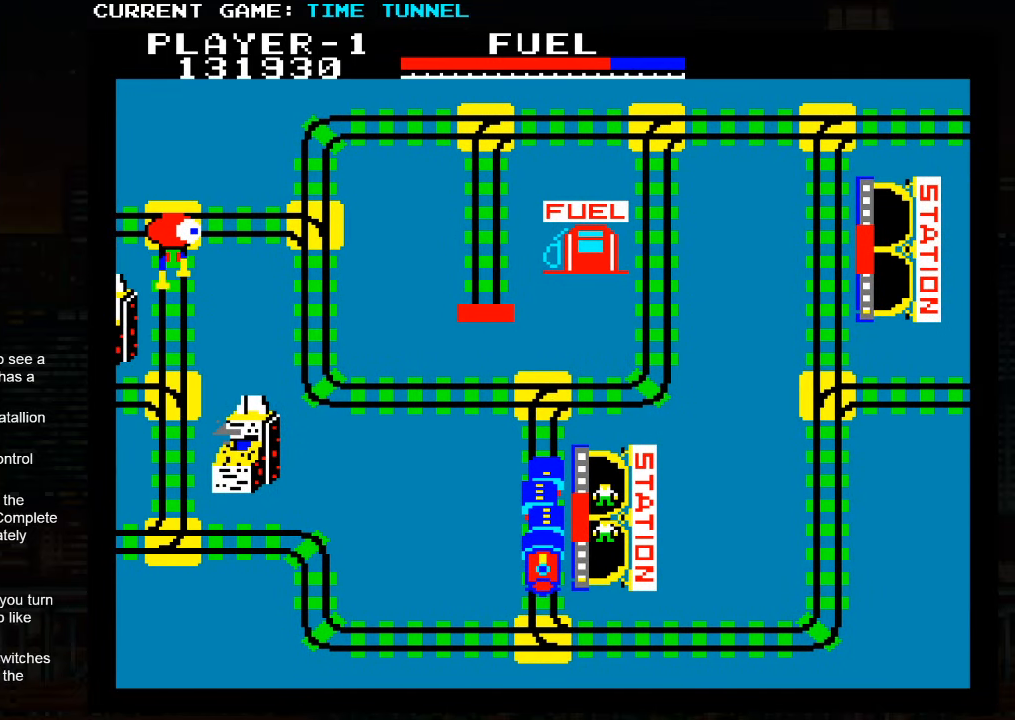
{"buttons": [], "left_stick": "up", "events": [[334, "left_stick", "up"]]}
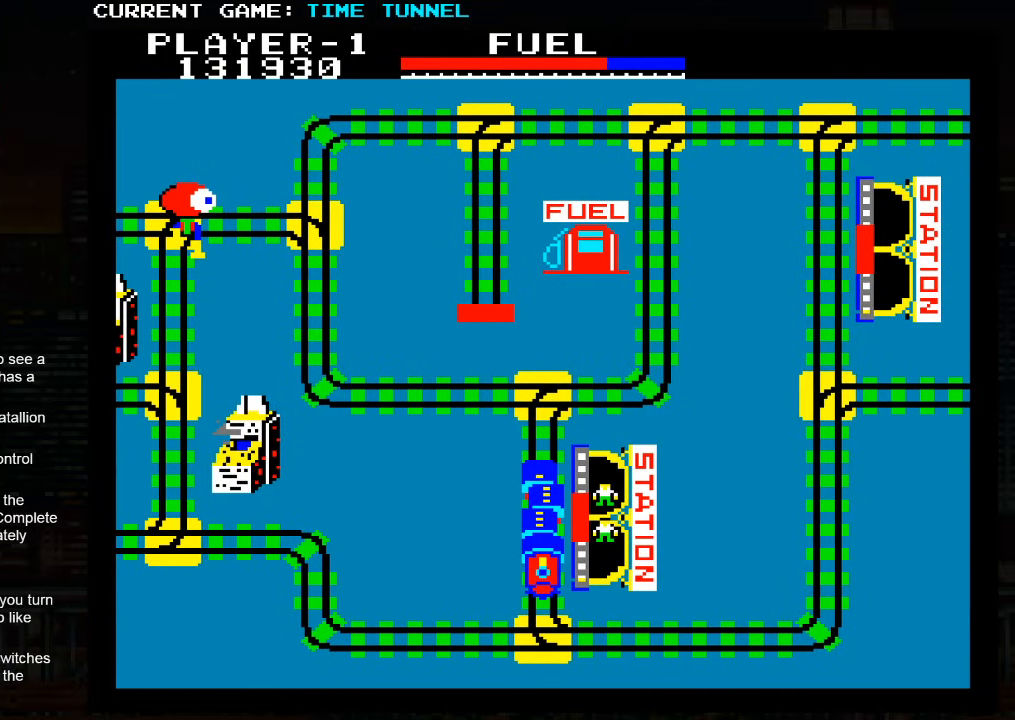
{"buttons": [], "left_stick": "center", "events": [[250, "left_stick", "center"]]}
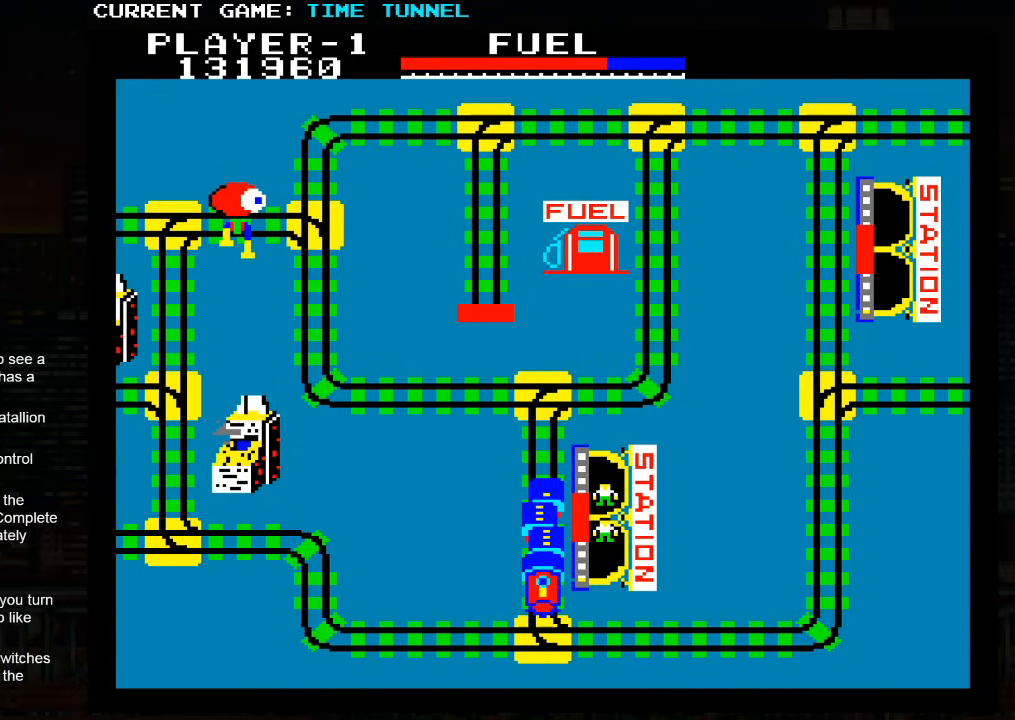
{"buttons": [], "left_stick": "center", "events": []}
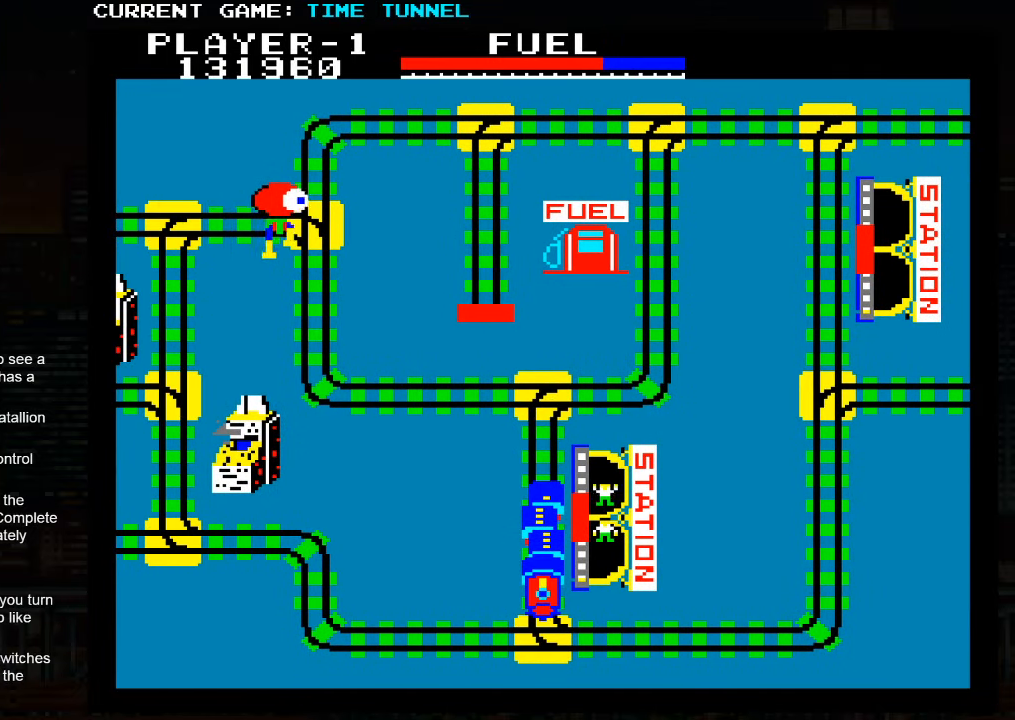
{"buttons": [], "left_stick": "center", "events": []}
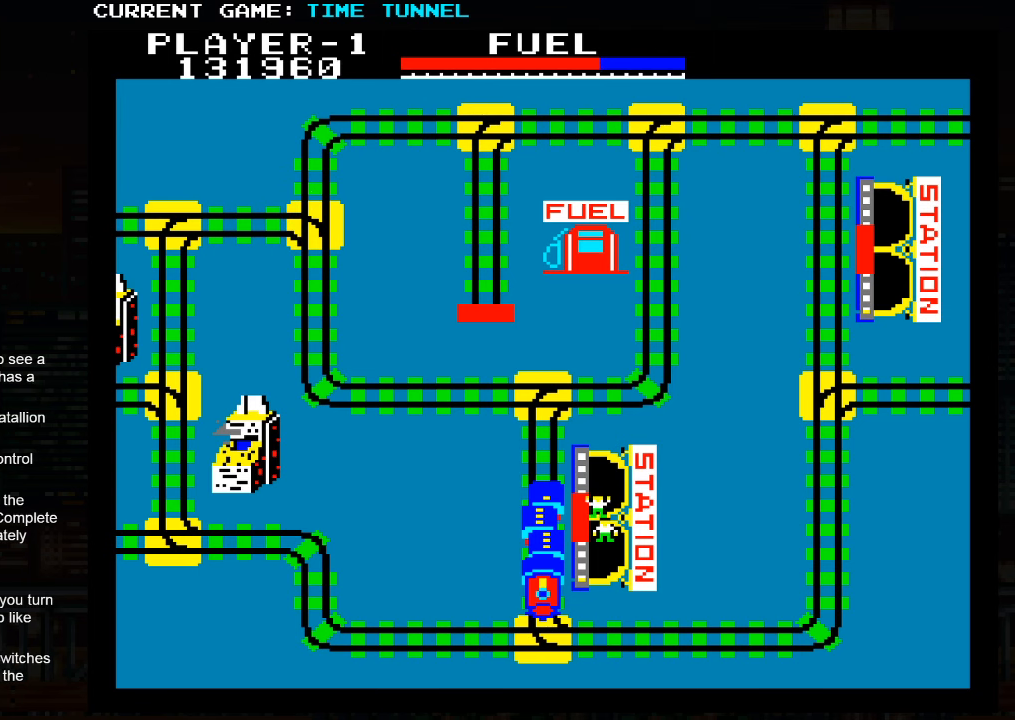
{"buttons": [], "left_stick": "center", "events": []}
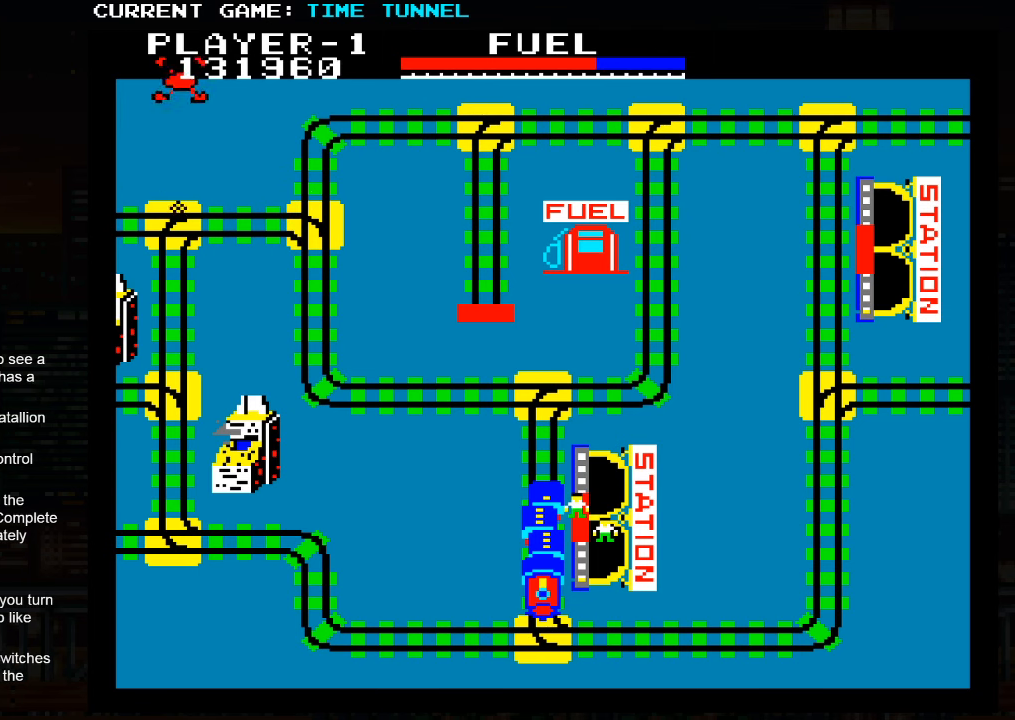
{"buttons": [], "left_stick": "center", "events": []}
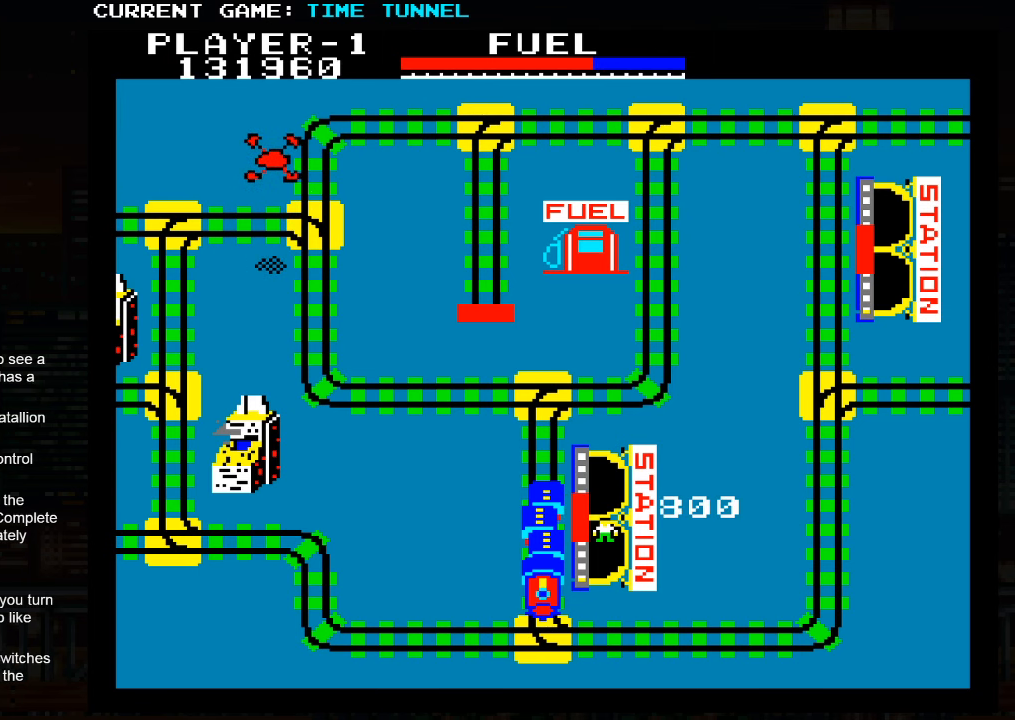
{"buttons": [], "left_stick": "center", "events": []}
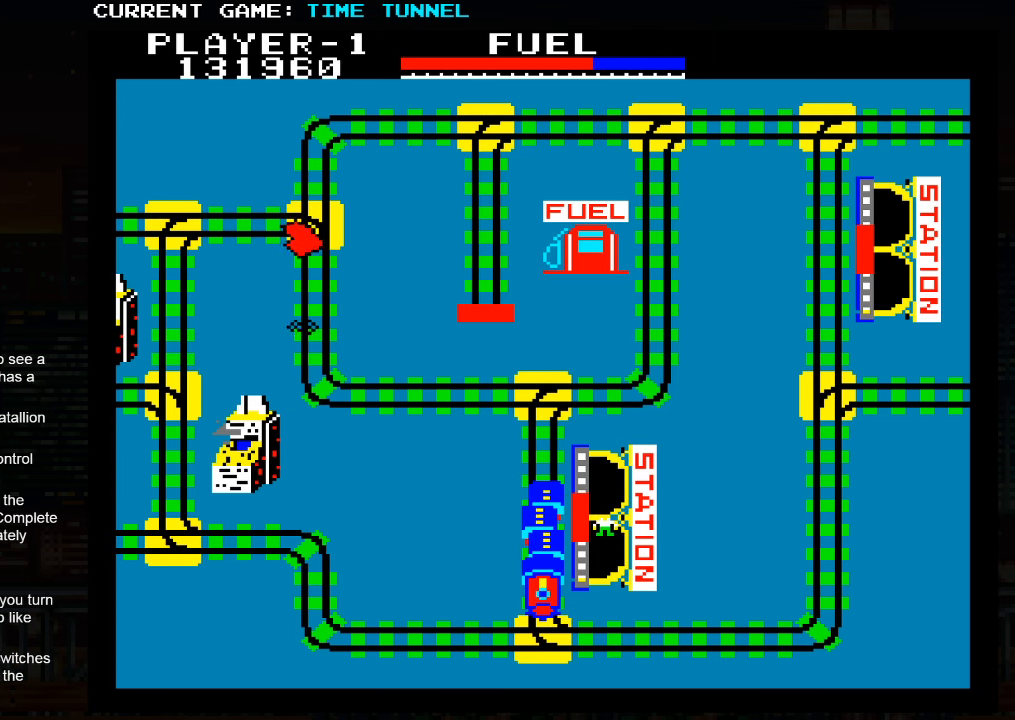
{"buttons": [], "left_stick": "center", "events": []}
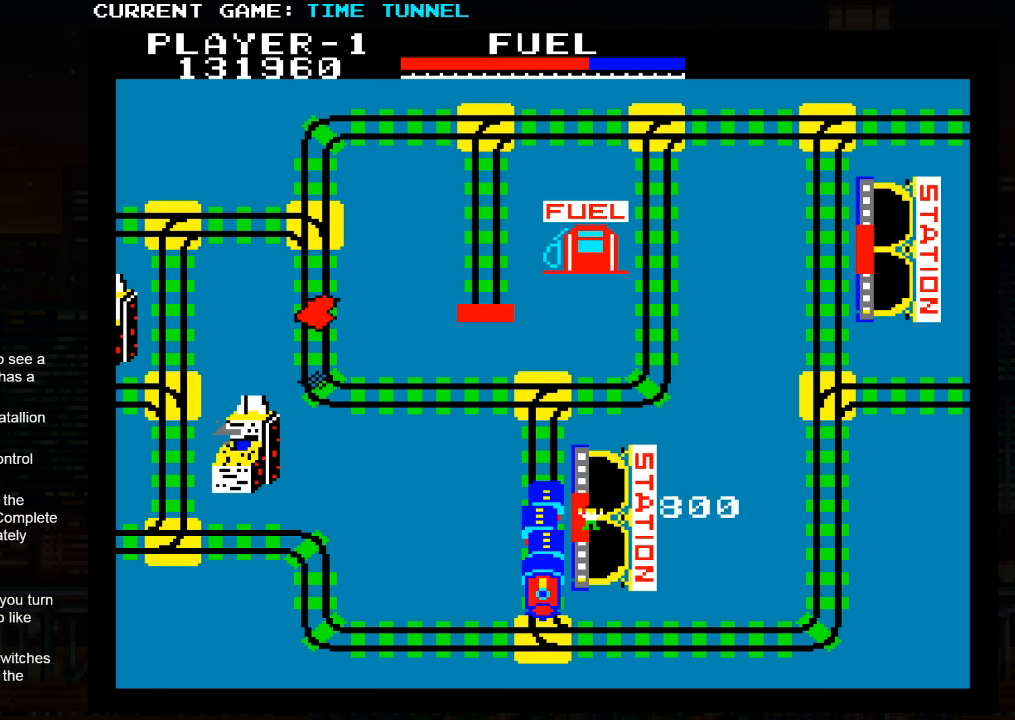
{"buttons": [], "left_stick": "center", "events": []}
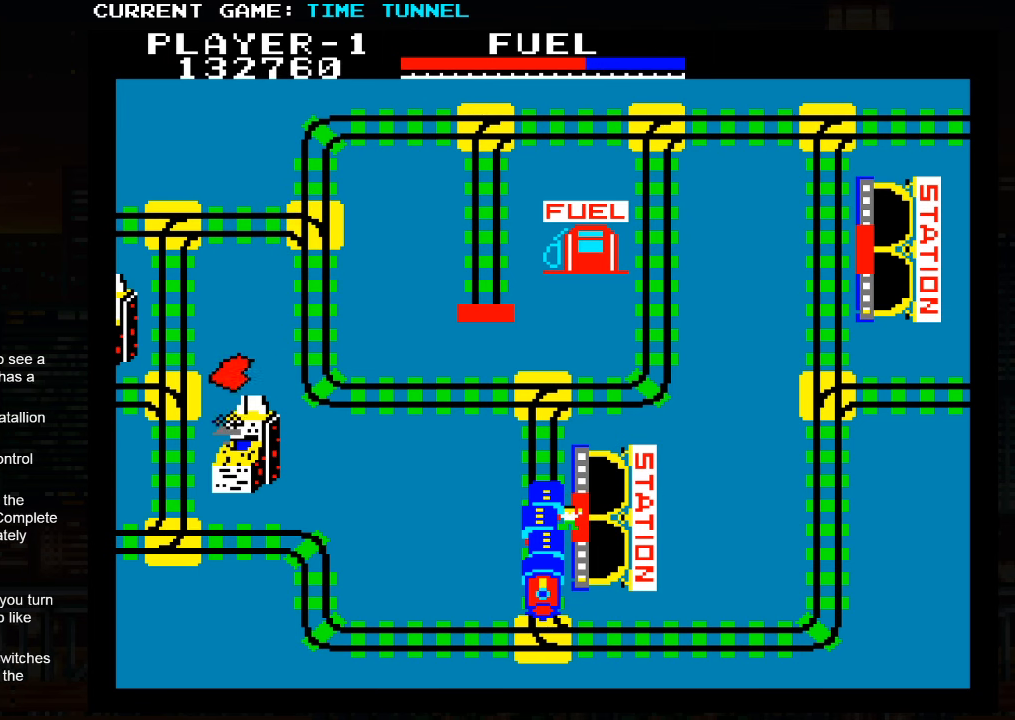
{"buttons": [], "left_stick": "center", "events": []}
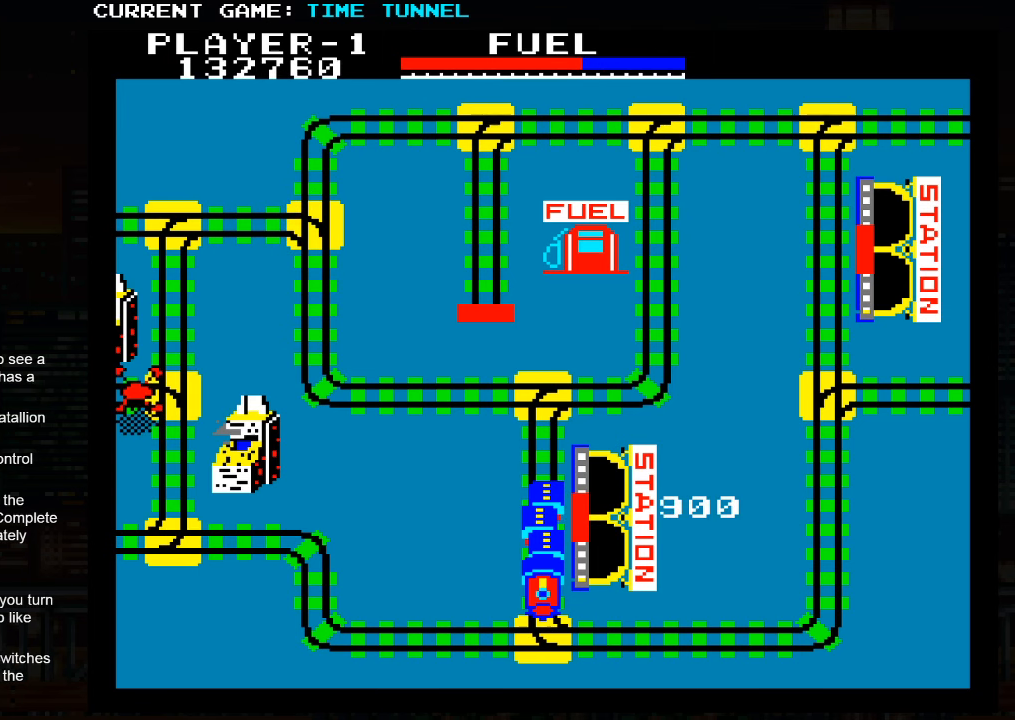
{"buttons": ["SQUARE"], "left_stick": "up", "events": [[366, "left_stick", "up"], [400, "SQUARE", "down"]]}
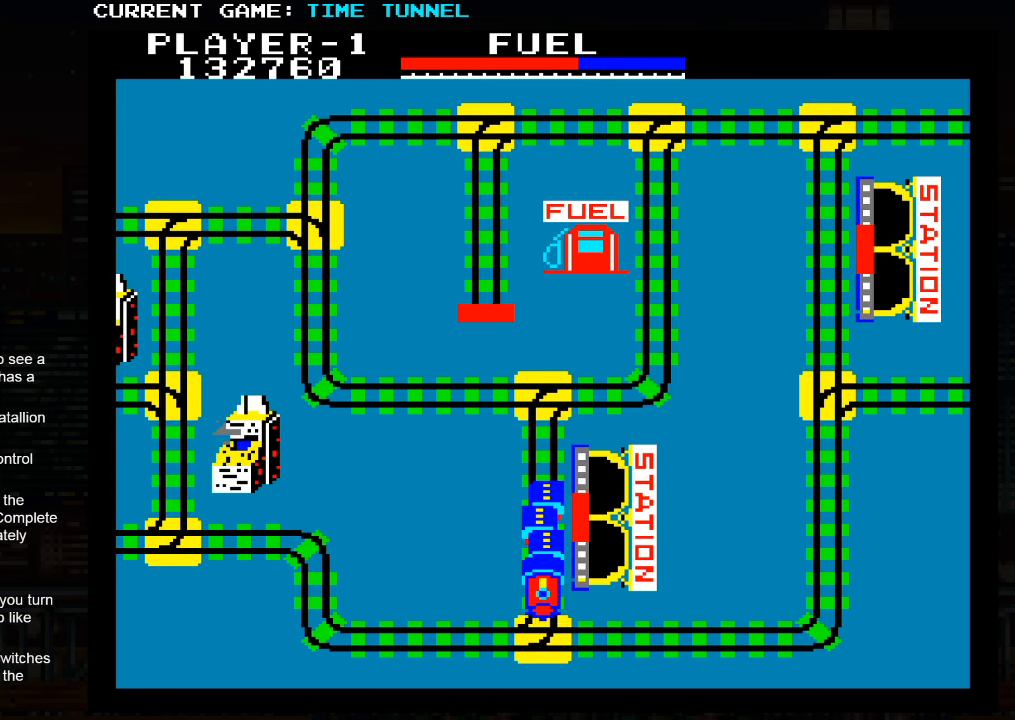
{"buttons": ["SQUARE"], "left_stick": "up", "events": []}
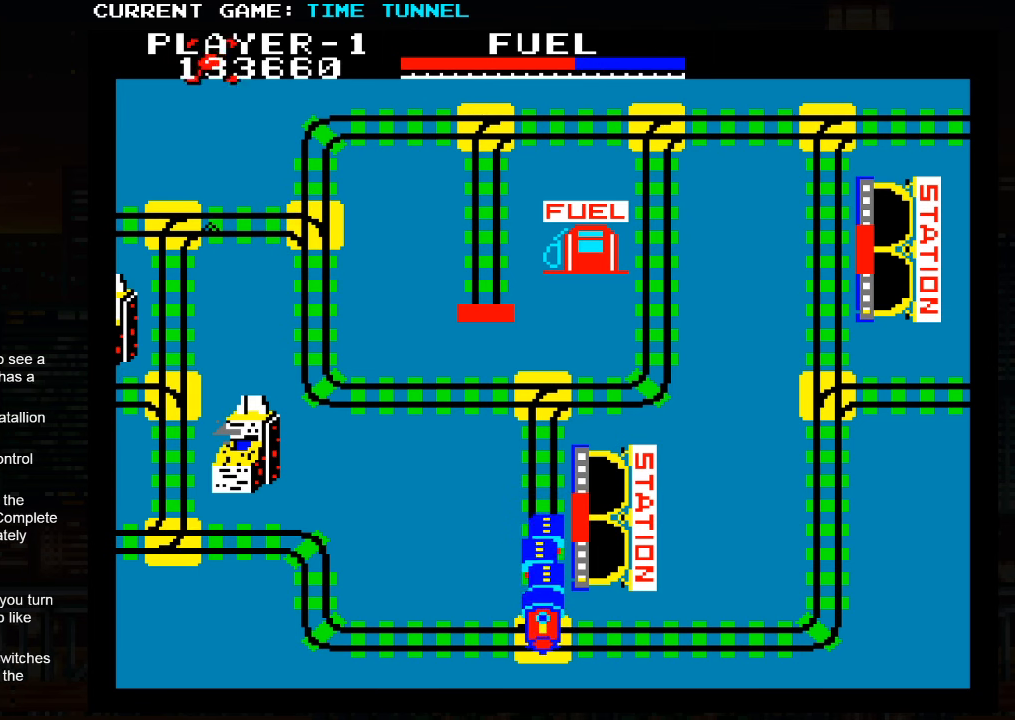
{"buttons": [], "left_stick": "up", "events": [[266, "SQUARE", "up"]]}
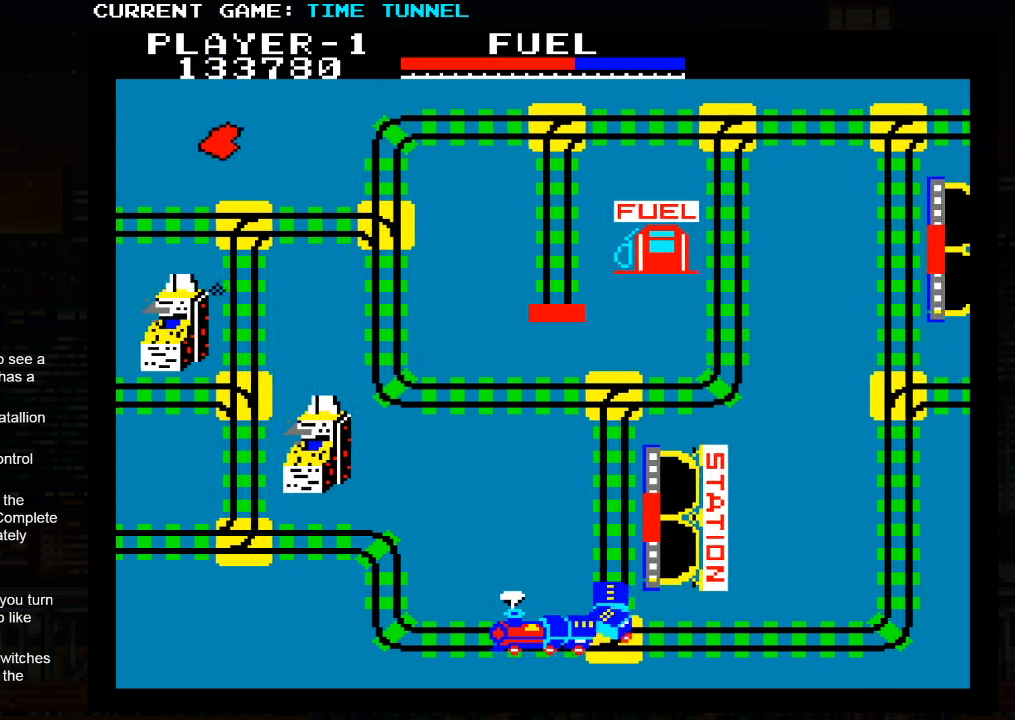
{"buttons": [], "left_stick": "up", "events": []}
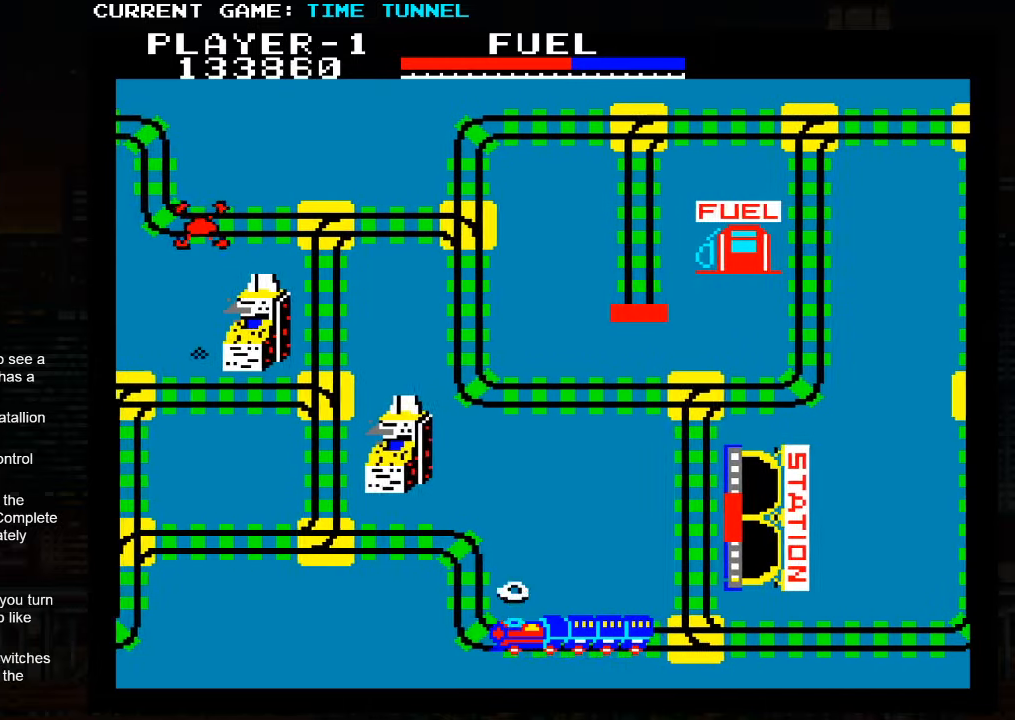
{"buttons": [], "left_stick": "up", "events": []}